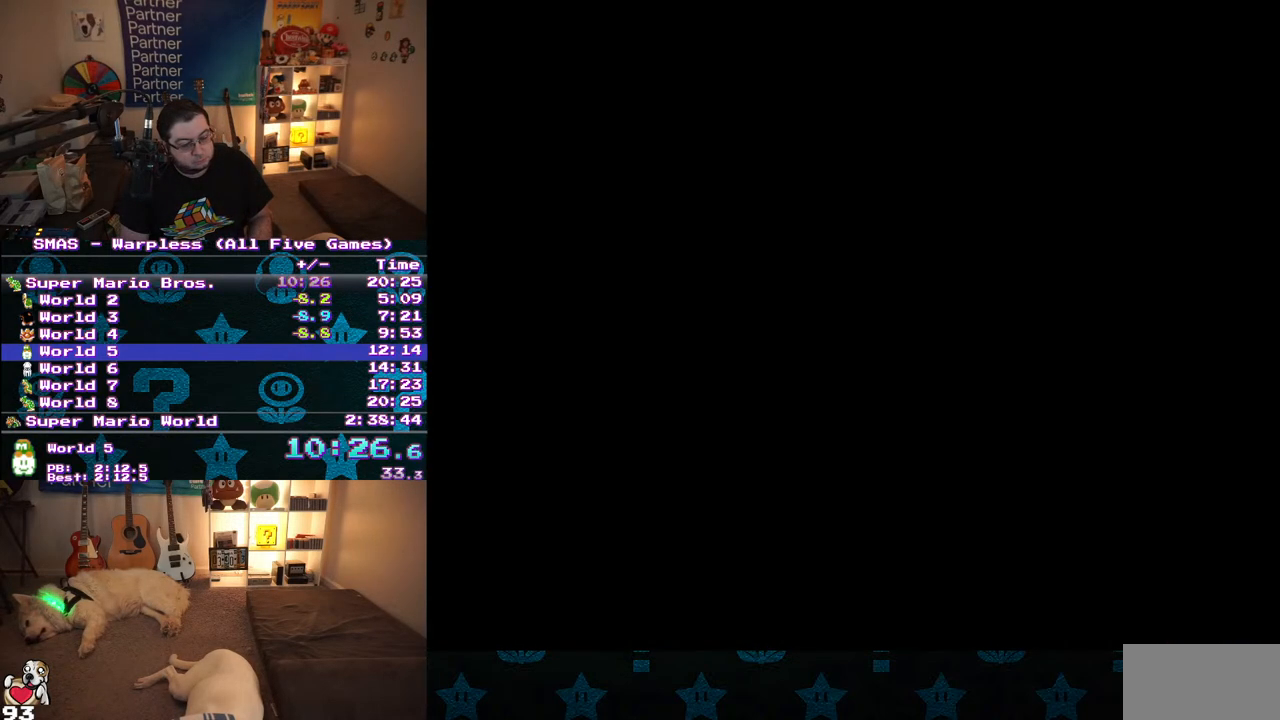
Gameplay with a controller (Nintendo layout); each line is a JSON object with the inputs held at the frame after it. "events" lists button and stick changes between this image and that frame as [ms after this image, input, new state], when the widget could be followed in between. Not read: L3 R3.
{"buttons": ["Y", "DPAD_RIGHT"], "events": [[33, "Y", "down"], [100, "DPAD_RIGHT", "down"]]}
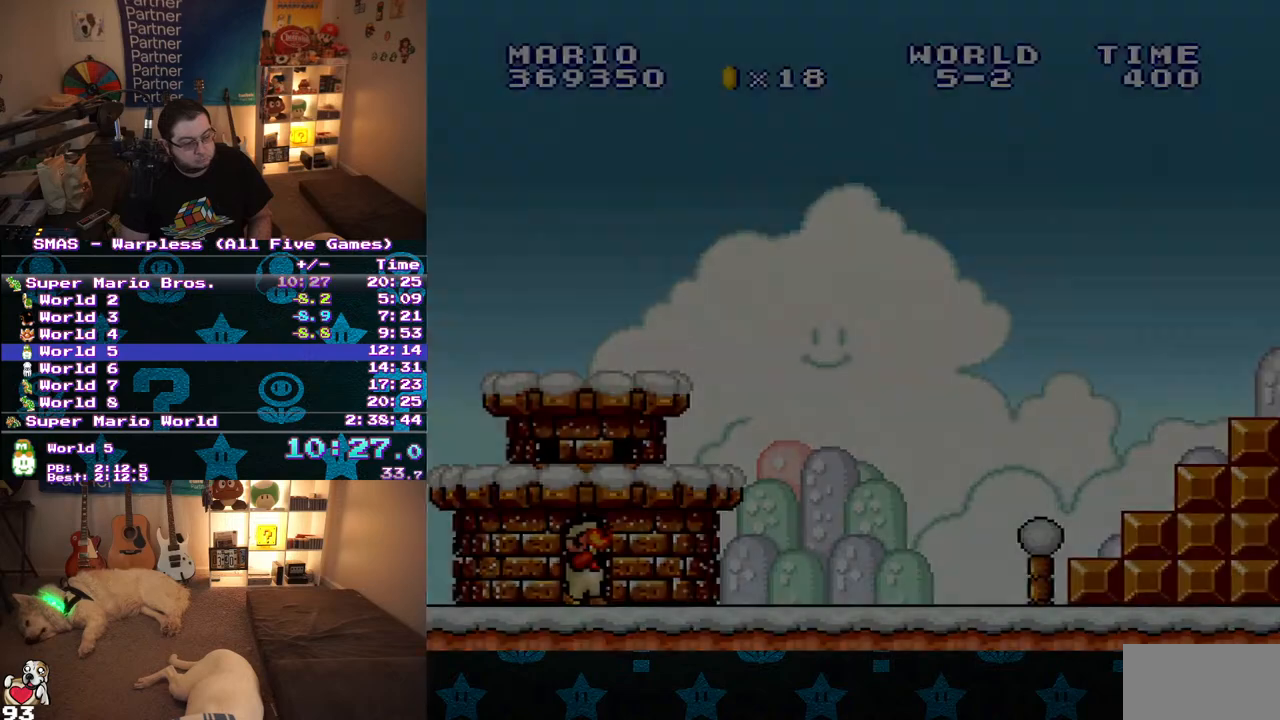
{"buttons": ["Y", "DPAD_RIGHT"], "events": []}
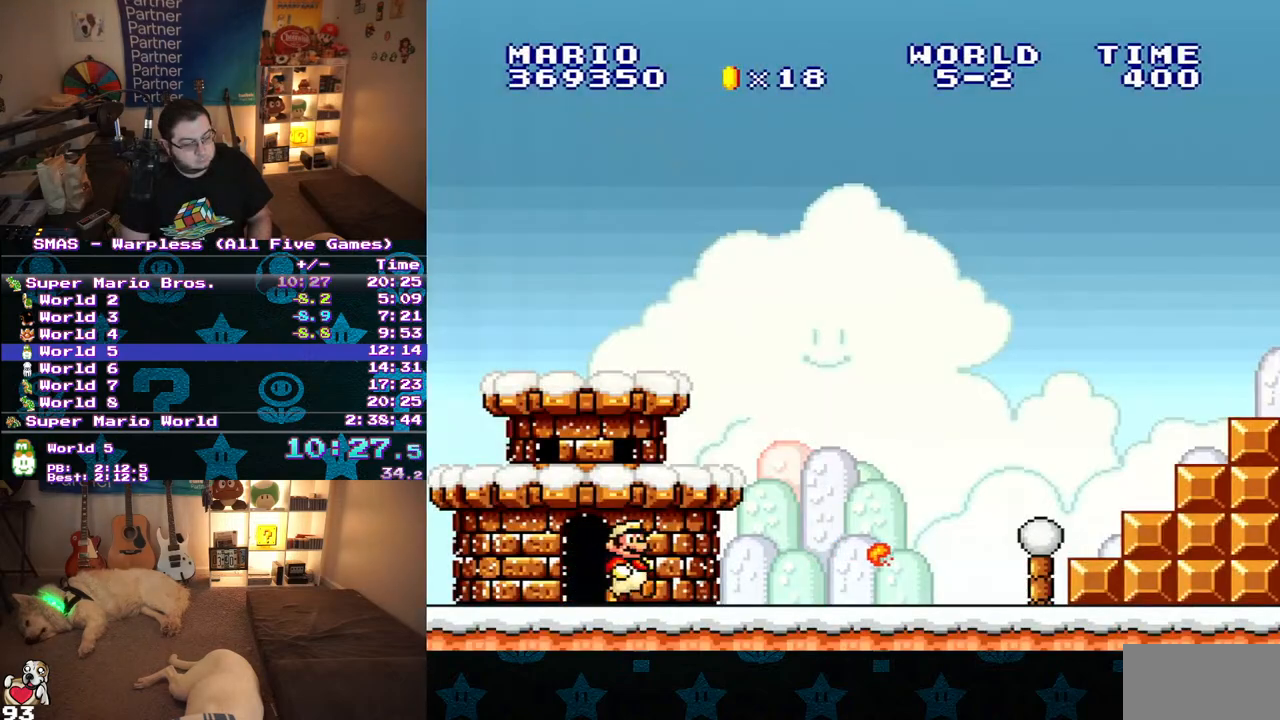
{"buttons": ["Y", "DPAD_RIGHT"], "events": []}
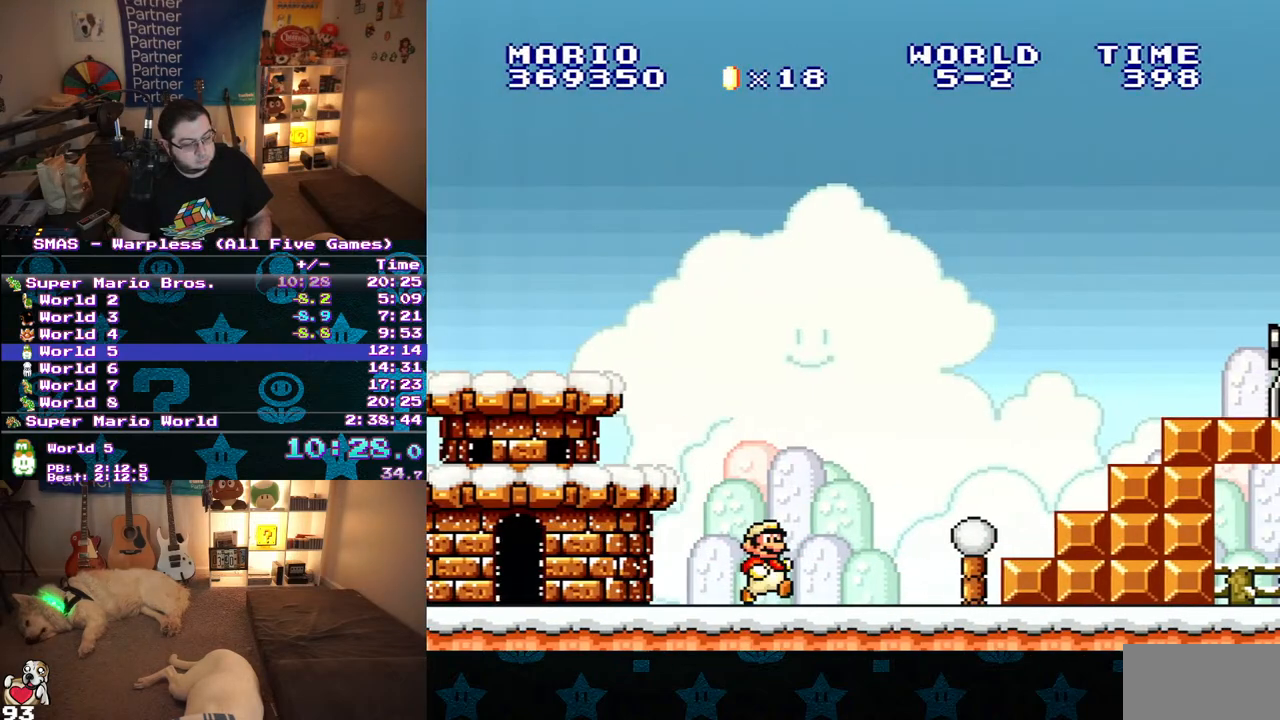
{"buttons": ["Y", "DPAD_RIGHT"], "events": [[133, "B", "down"], [367, "B", "up"]]}
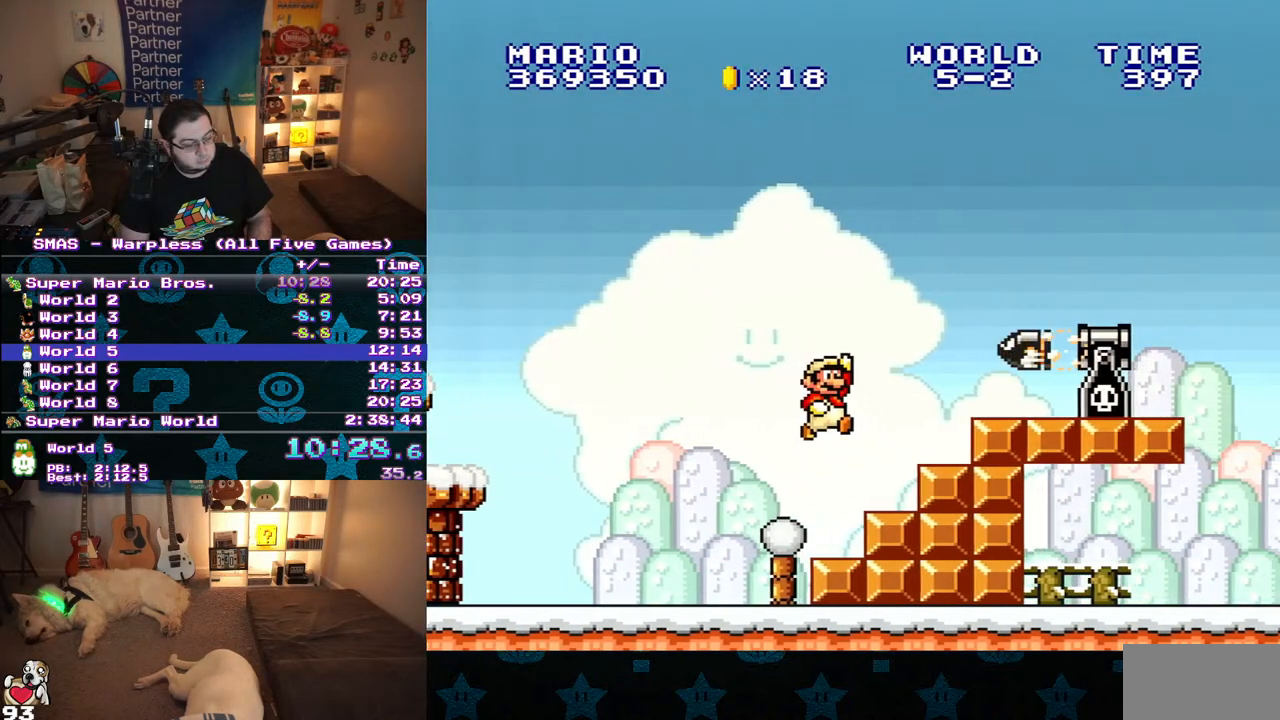
{"buttons": ["B", "Y", "DPAD_DOWN"], "events": [[83, "DPAD_DOWN", "down"], [83, "DPAD_RIGHT", "up"], [483, "B", "down"]]}
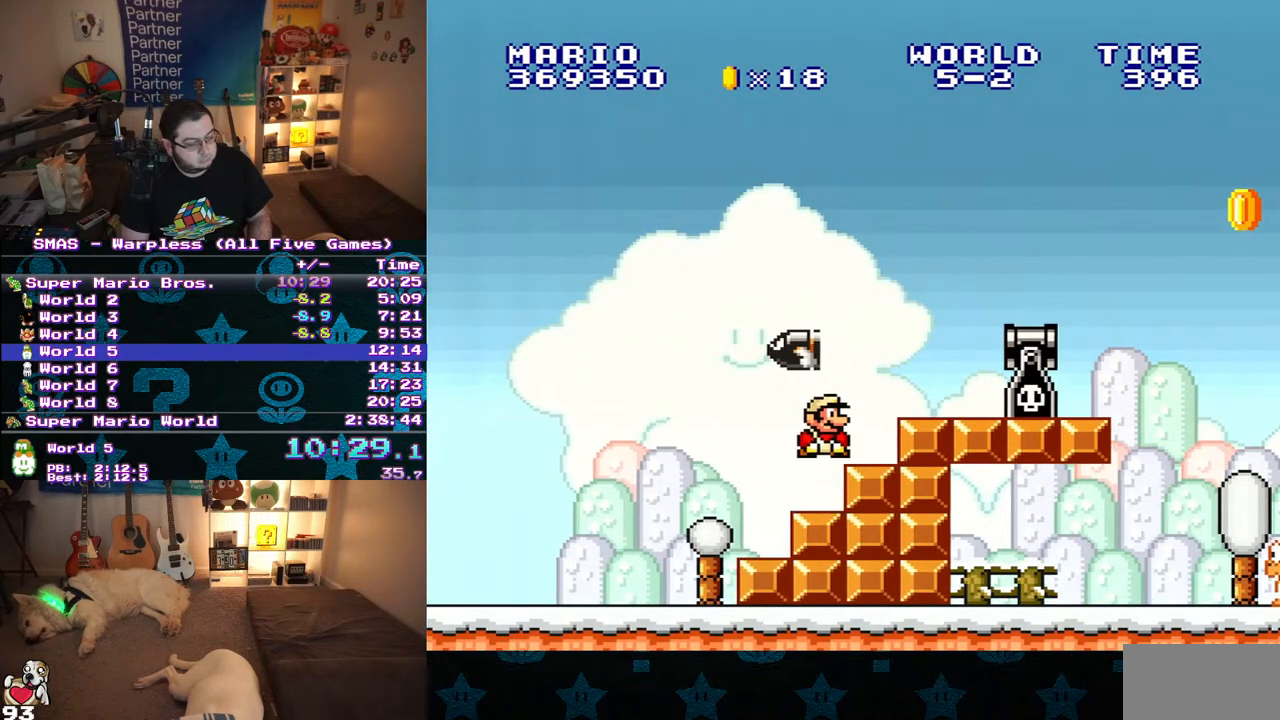
{"buttons": ["Y", "DPAD_RIGHT"], "events": [[67, "DPAD_RIGHT", "down"], [150, "DPAD_DOWN", "up"], [300, "B", "up"]]}
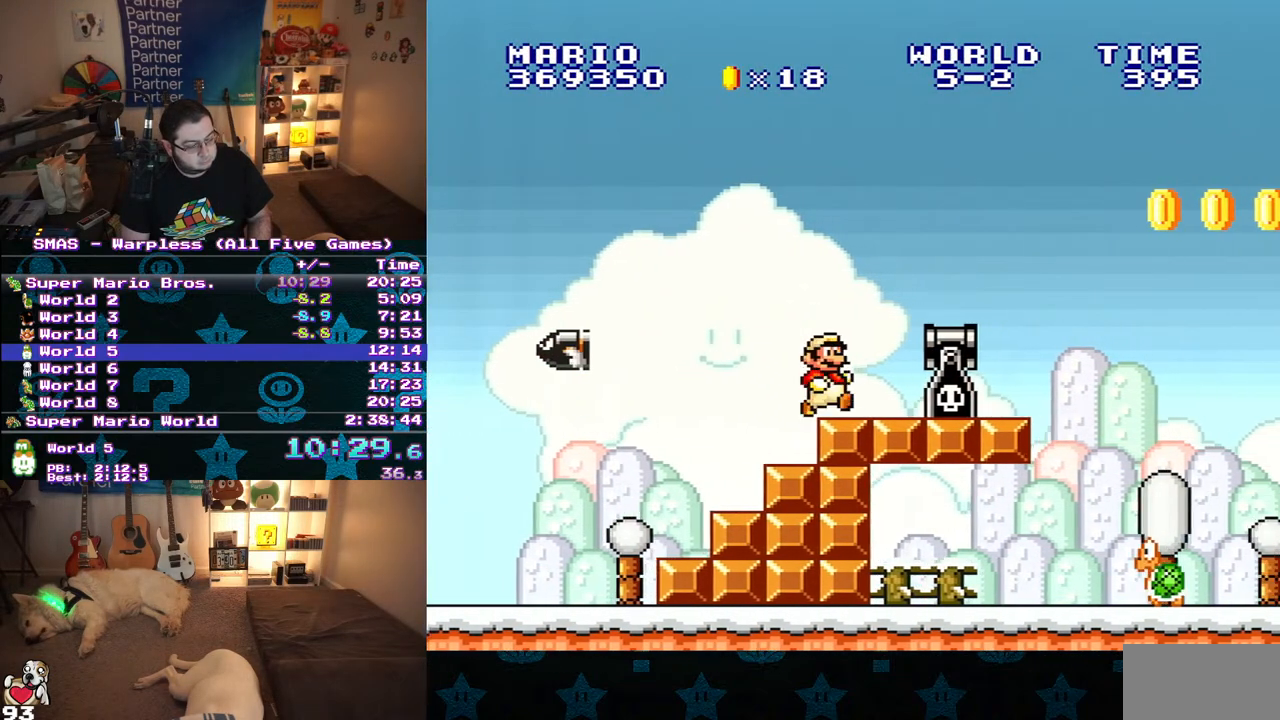
{"buttons": ["Y", "DPAD_RIGHT"], "events": [[117, "B", "down"], [267, "B", "up"]]}
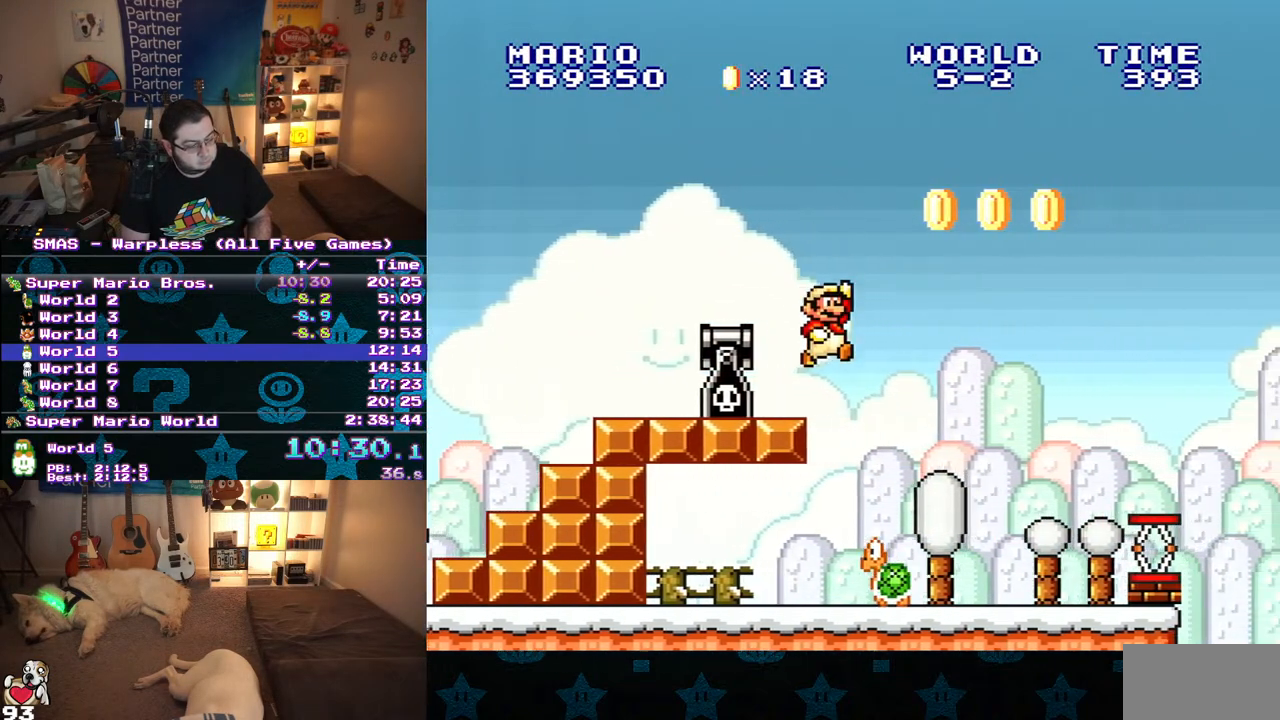
{"buttons": ["B", "Y", "DPAD_DOWN"], "events": [[400, "DPAD_DOWN", "down"], [417, "DPAD_RIGHT", "up"], [450, "B", "down"]]}
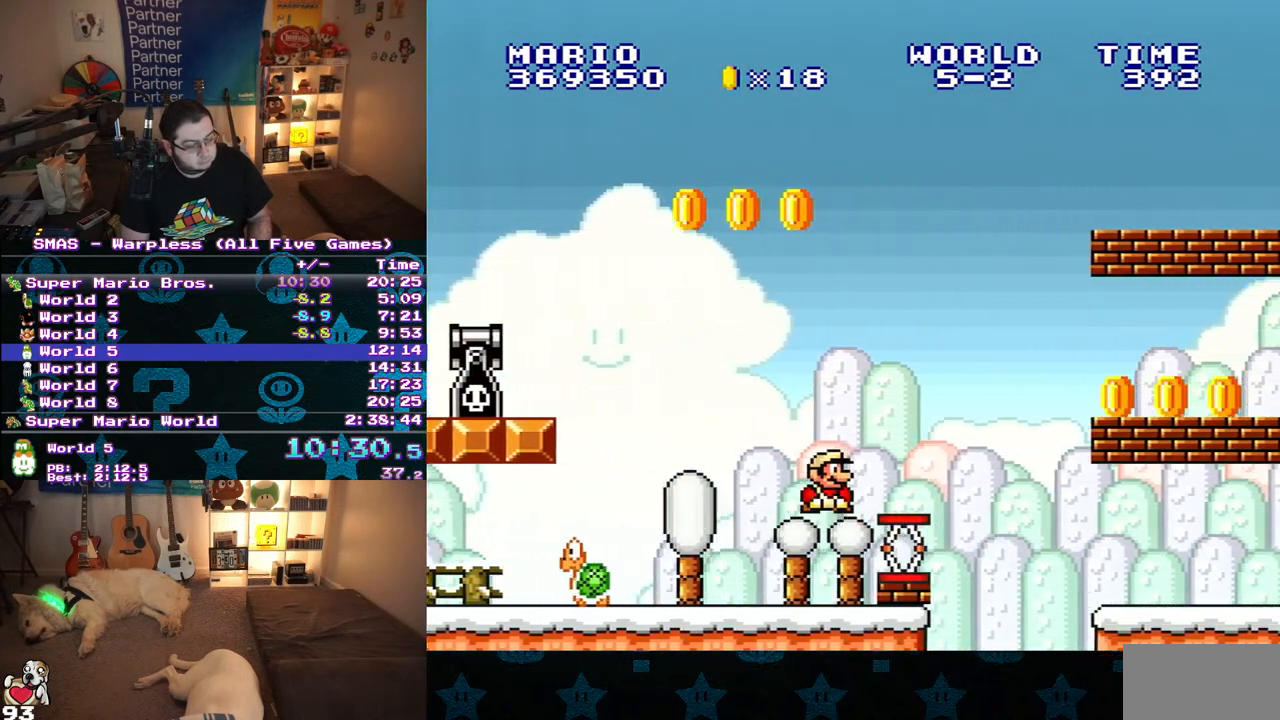
{"buttons": ["Y", "DPAD_RIGHT"], "events": [[17, "DPAD_RIGHT", "down"], [200, "DPAD_DOWN", "up"], [217, "B", "up"], [250, "DPAD_RIGHT", "up"], [367, "DPAD_RIGHT", "down"]]}
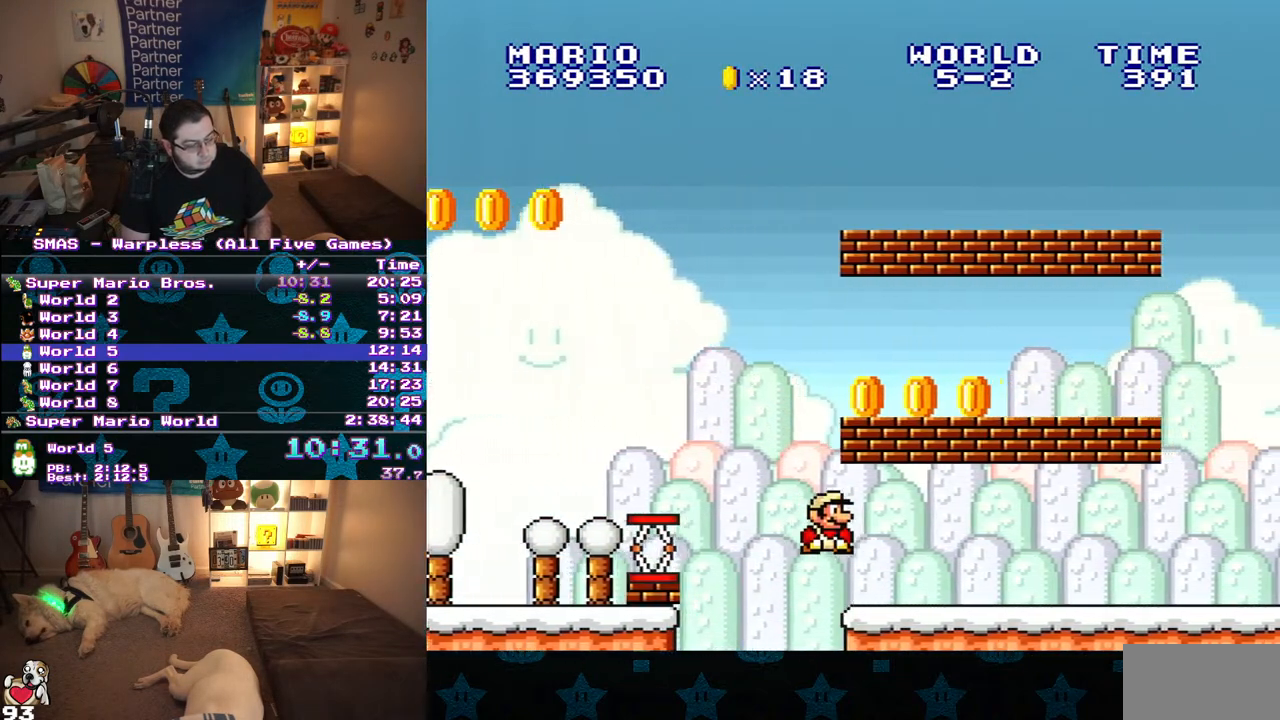
{"buttons": ["Y", "DPAD_RIGHT"], "events": []}
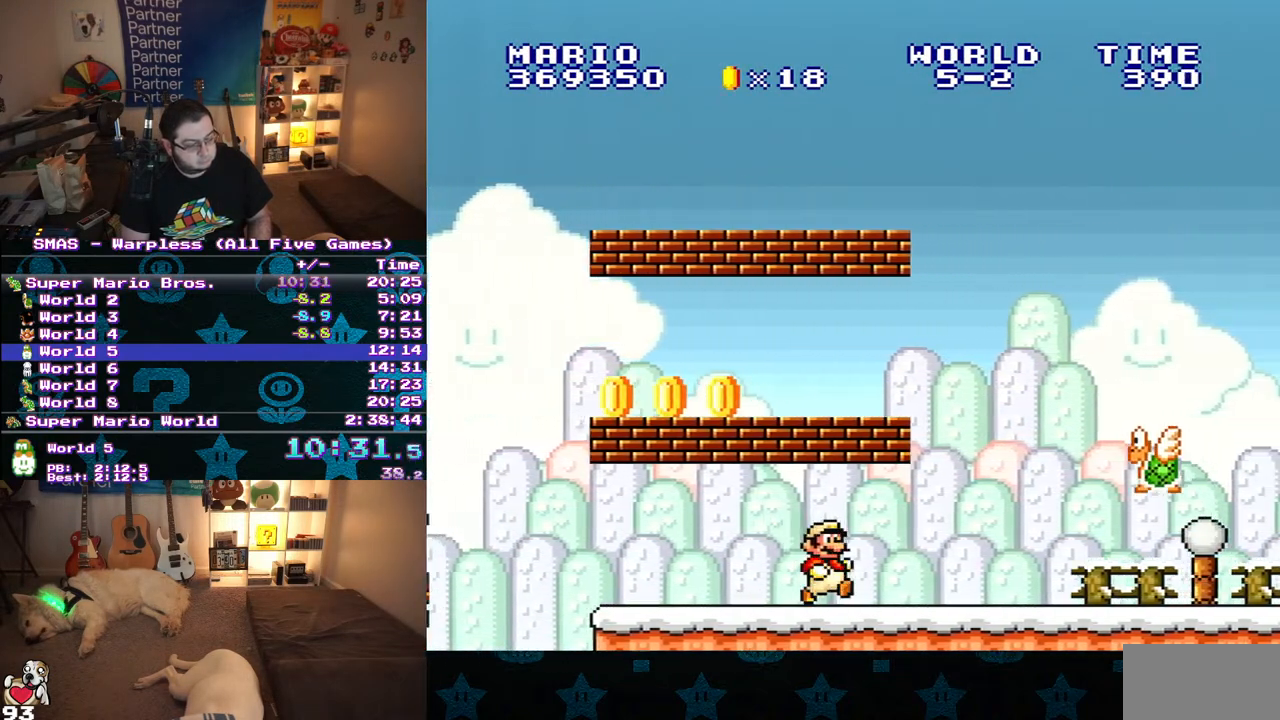
{"buttons": ["Y", "DPAD_RIGHT"], "events": [[250, "B", "down"], [467, "B", "up"]]}
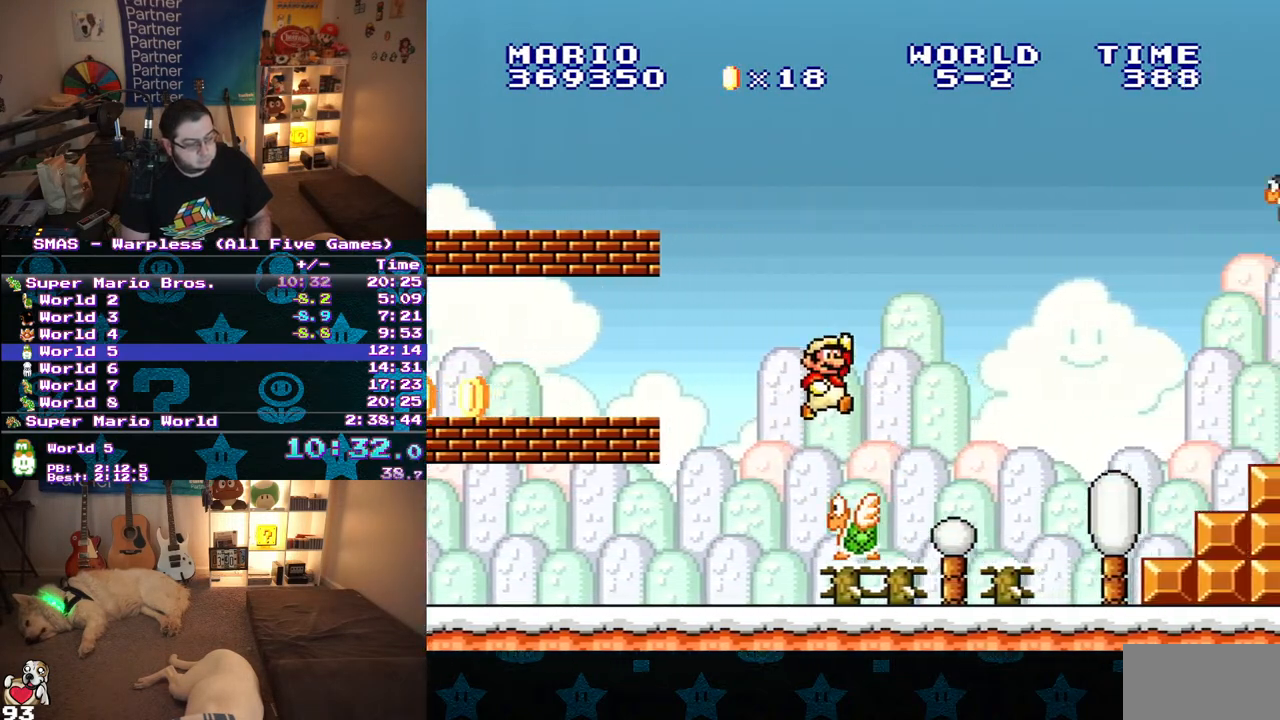
{"buttons": ["B", "Y", "DPAD_RIGHT"], "events": [[433, "B", "down"]]}
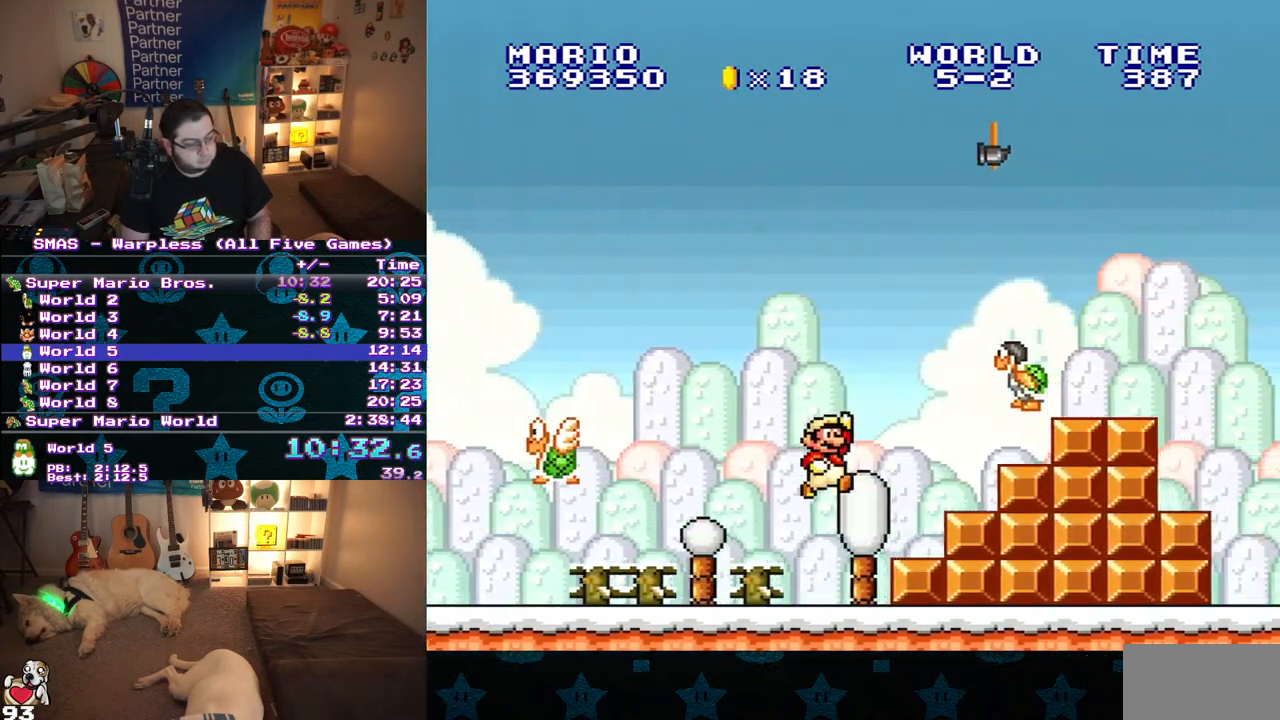
{"buttons": ["Y", "DPAD_RIGHT"], "events": [[50, "Y", "up"], [200, "Y", "down"], [433, "B", "up"]]}
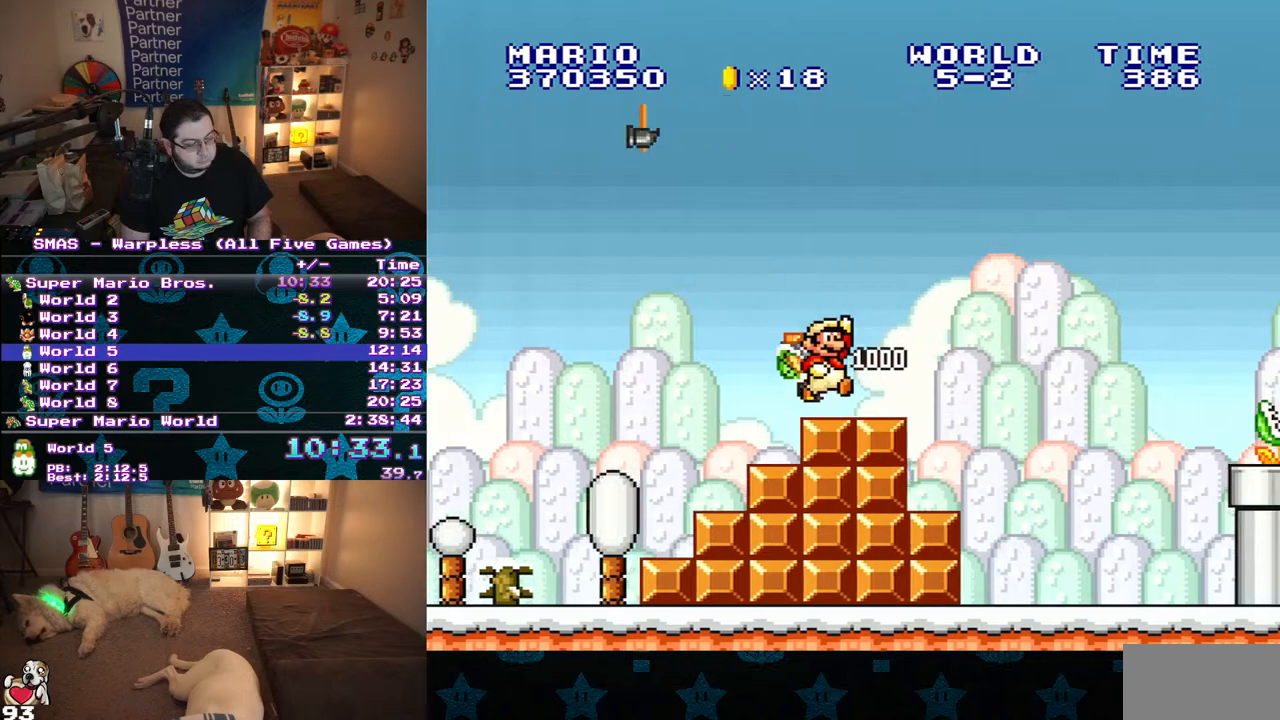
{"buttons": ["B", "Y", "DPAD_RIGHT"], "events": [[183, "B", "down"], [233, "Y", "up"], [333, "Y", "down"]]}
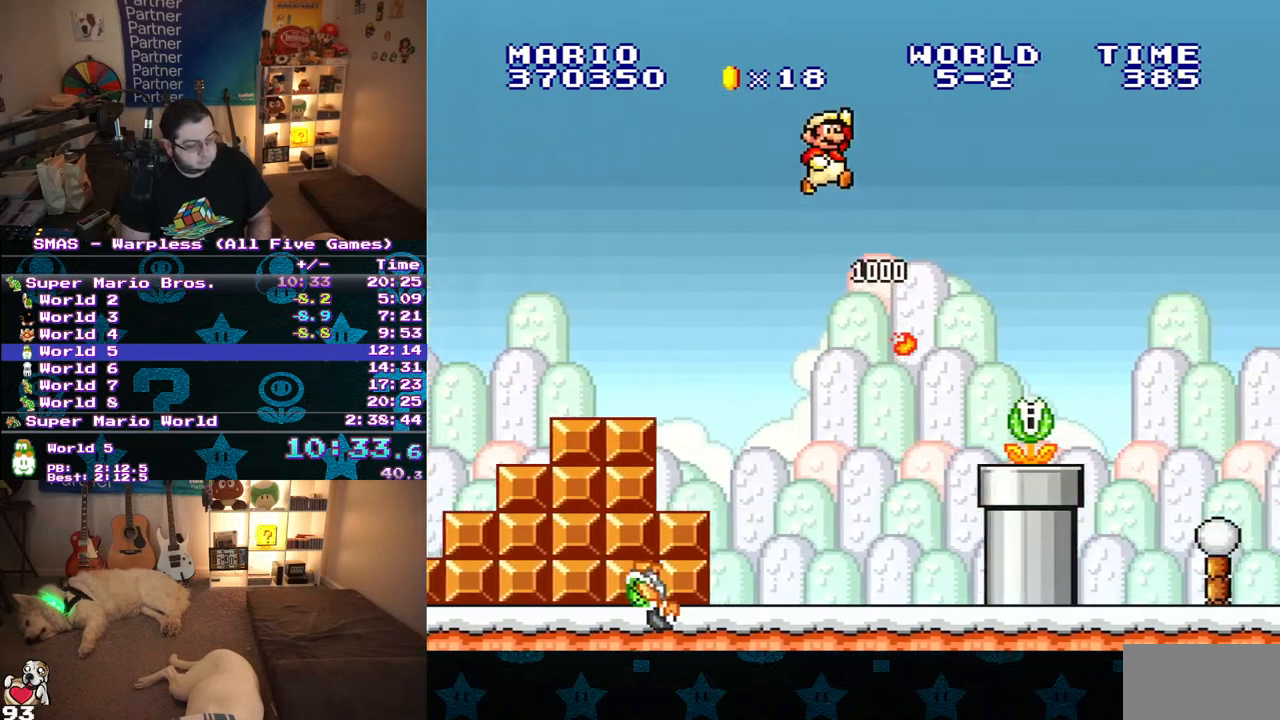
{"buttons": ["Y", "DPAD_RIGHT"], "events": [[350, "B", "up"]]}
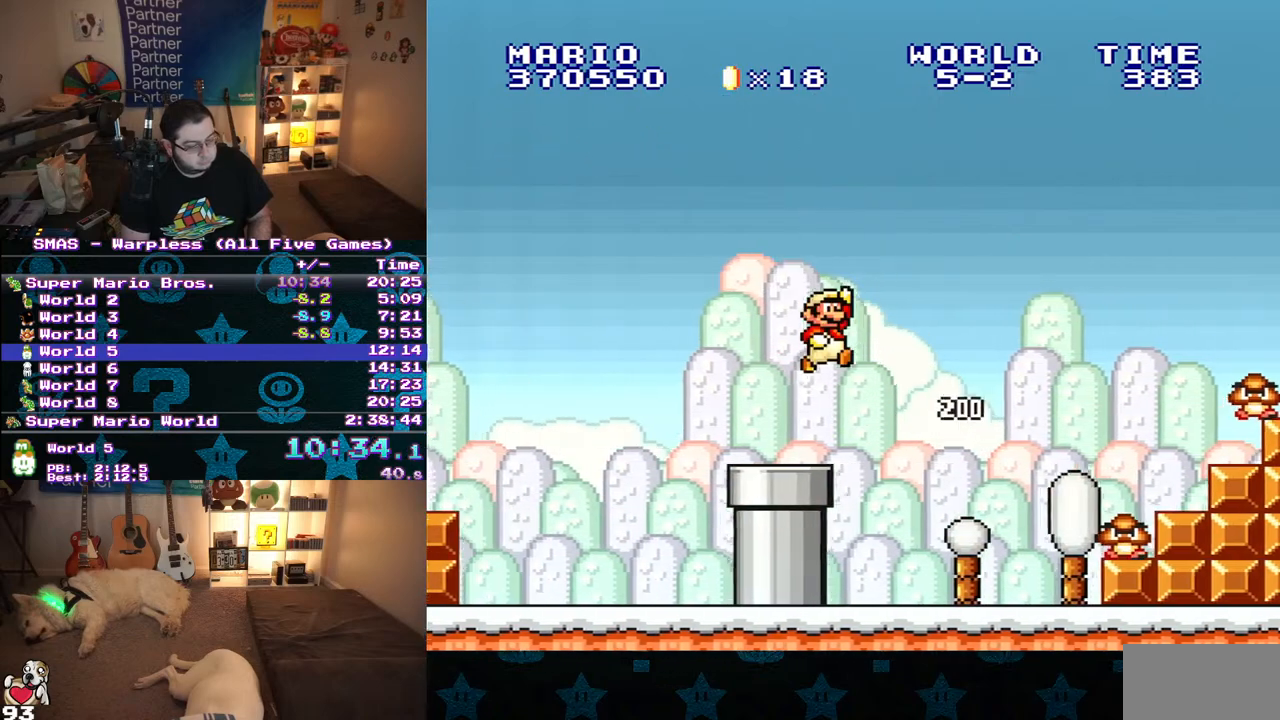
{"buttons": ["B", "Y", "DPAD_RIGHT"], "events": [[400, "B", "down"]]}
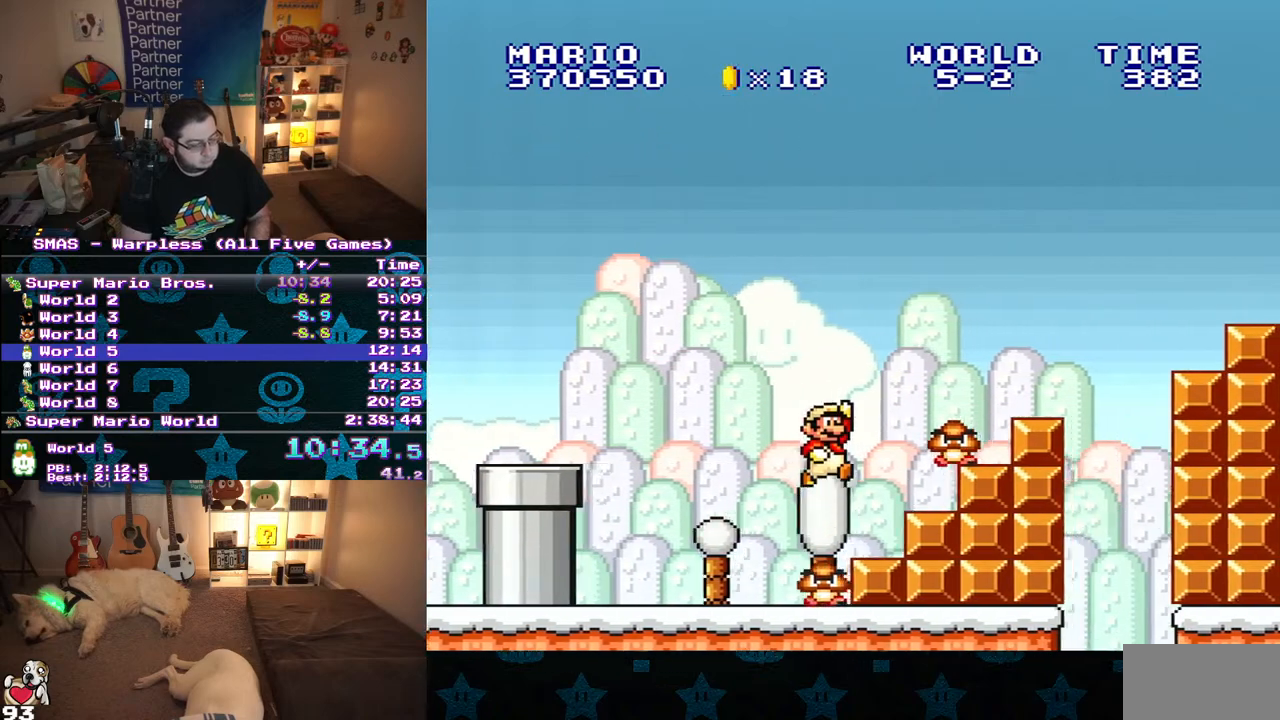
{"buttons": ["B", "Y", "DPAD_RIGHT"], "events": [[233, "B", "up"], [283, "DPAD_RIGHT", "up"], [350, "DPAD_RIGHT", "down"], [500, "B", "down"]]}
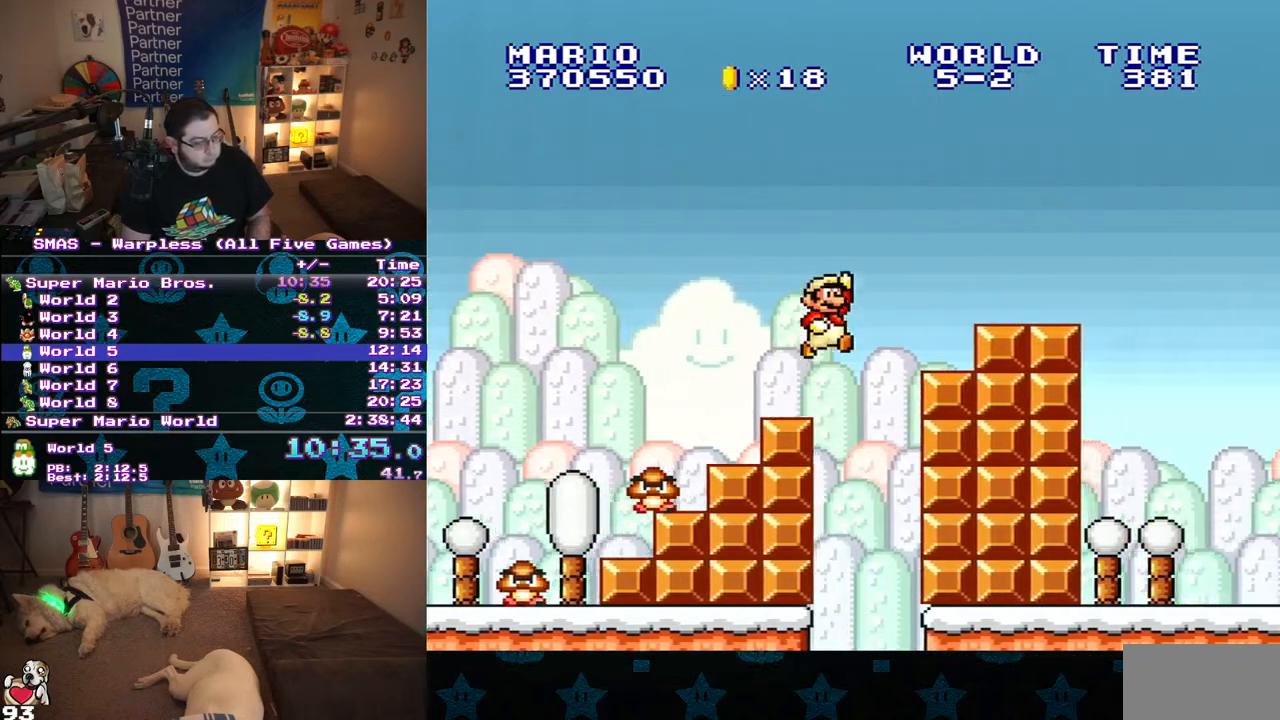
{"buttons": ["Y", "DPAD_RIGHT"], "events": [[217, "B", "up"]]}
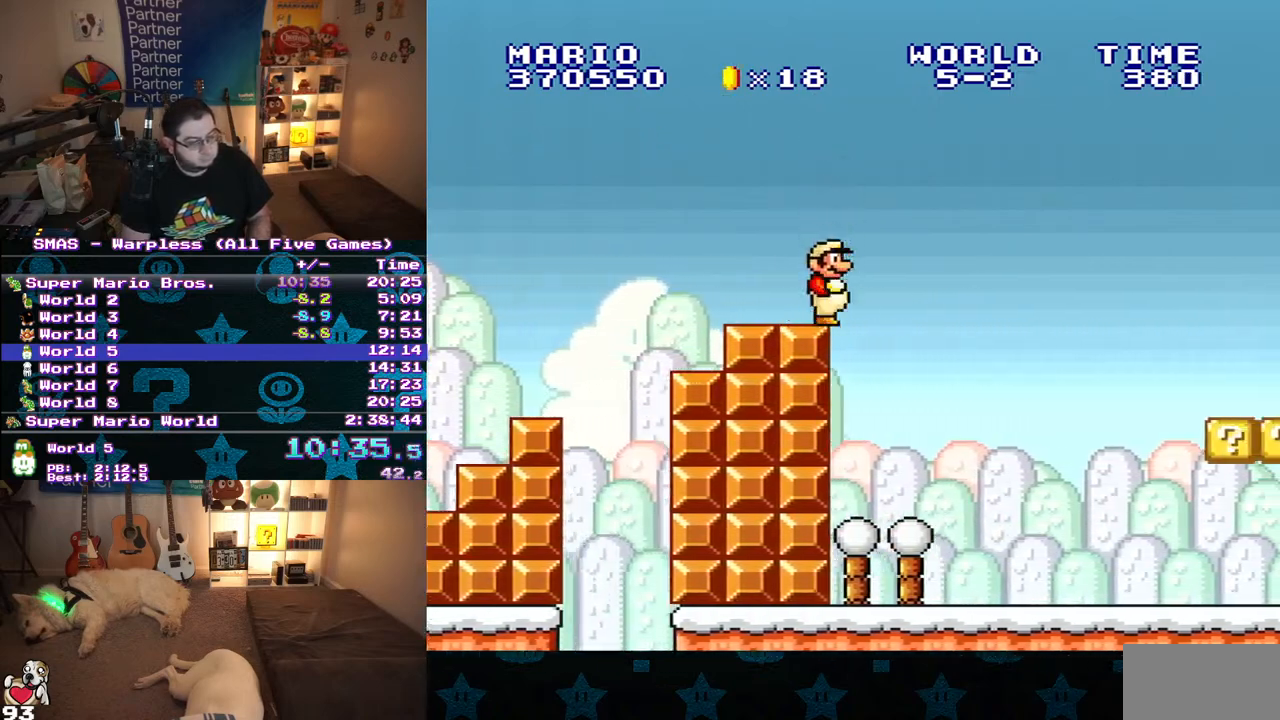
{"buttons": ["Y", "DPAD_RIGHT"], "events": []}
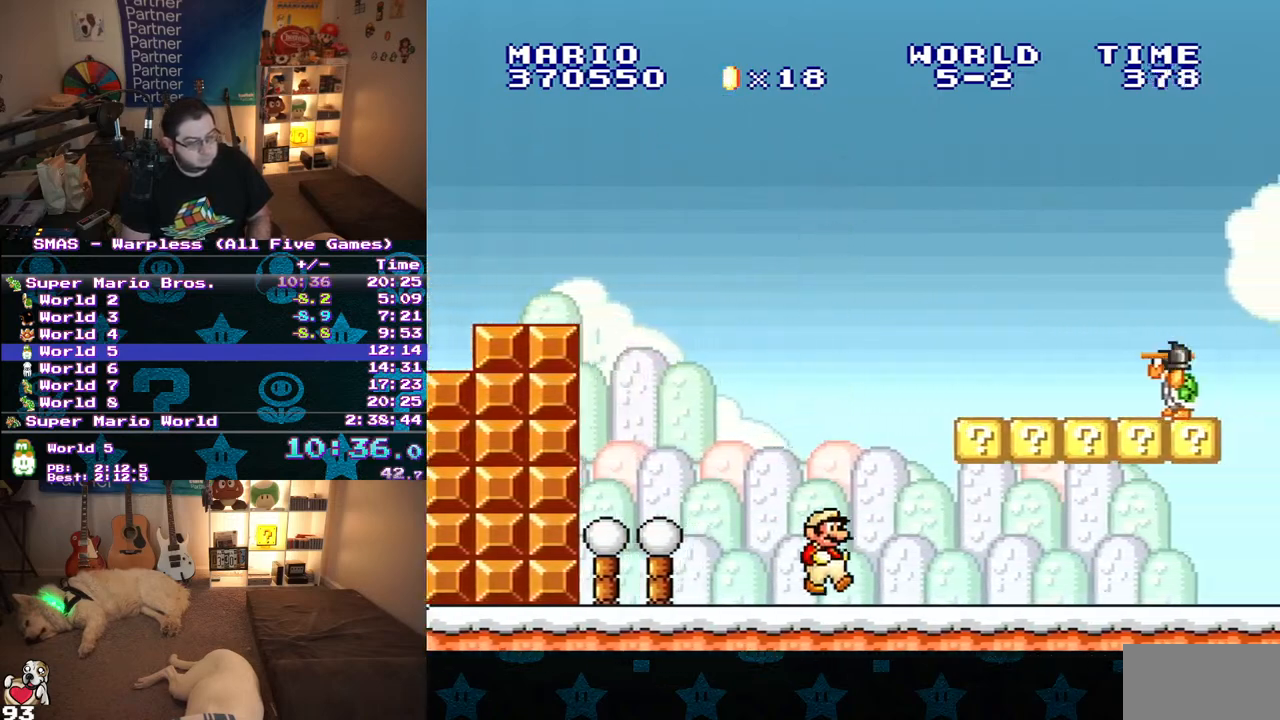
{"buttons": ["Y", "DPAD_RIGHT"], "events": []}
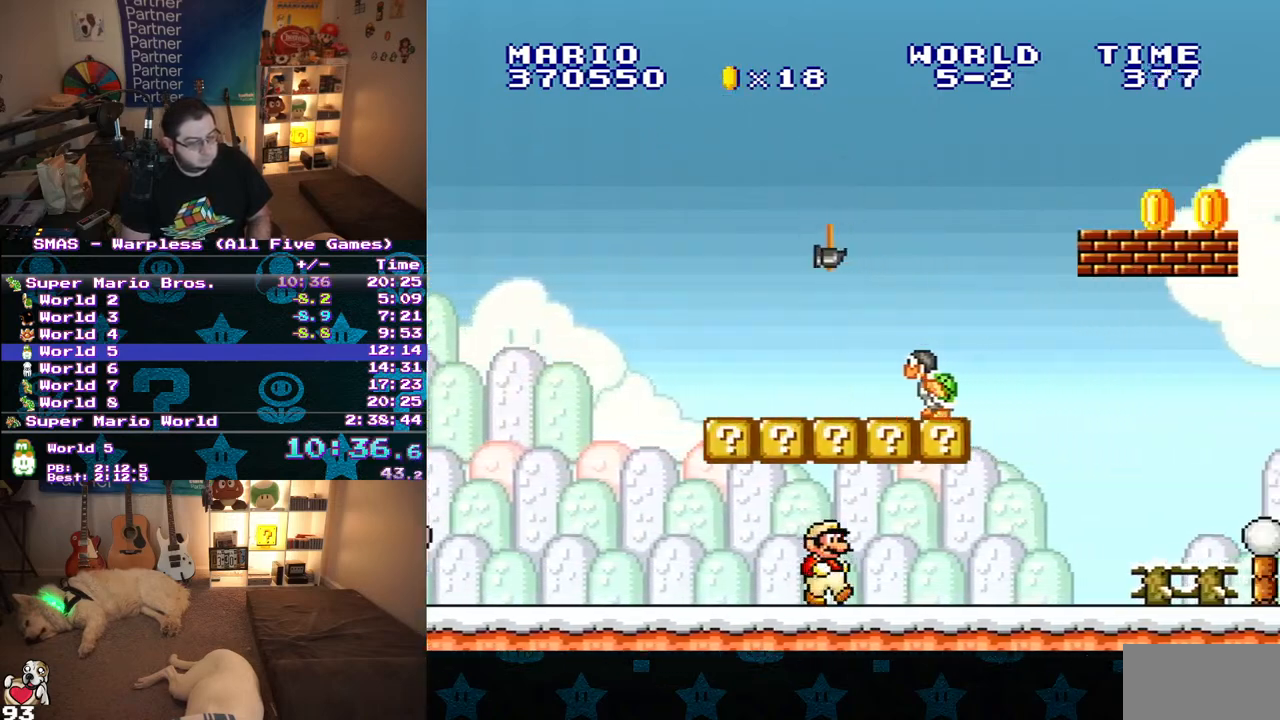
{"buttons": ["Y", "DPAD_RIGHT"], "events": [[150, "B", "down"], [267, "B", "up"]]}
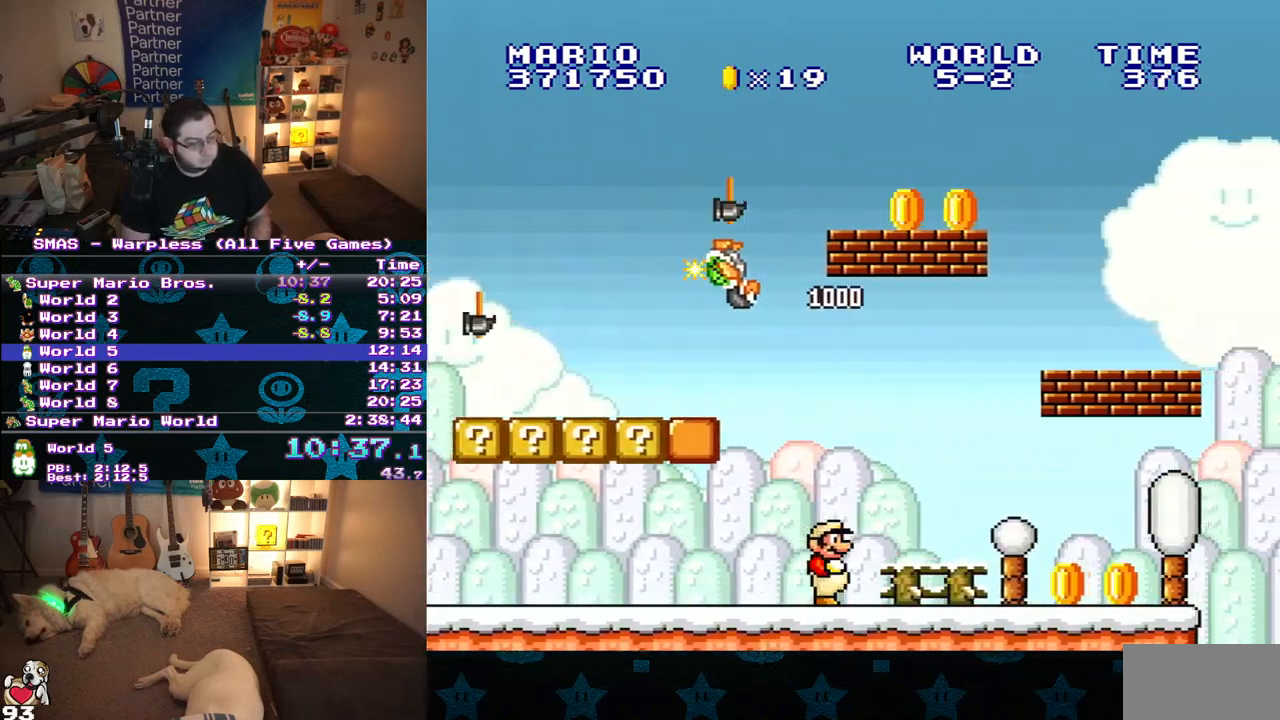
{"buttons": ["Y", "DPAD_RIGHT"], "events": []}
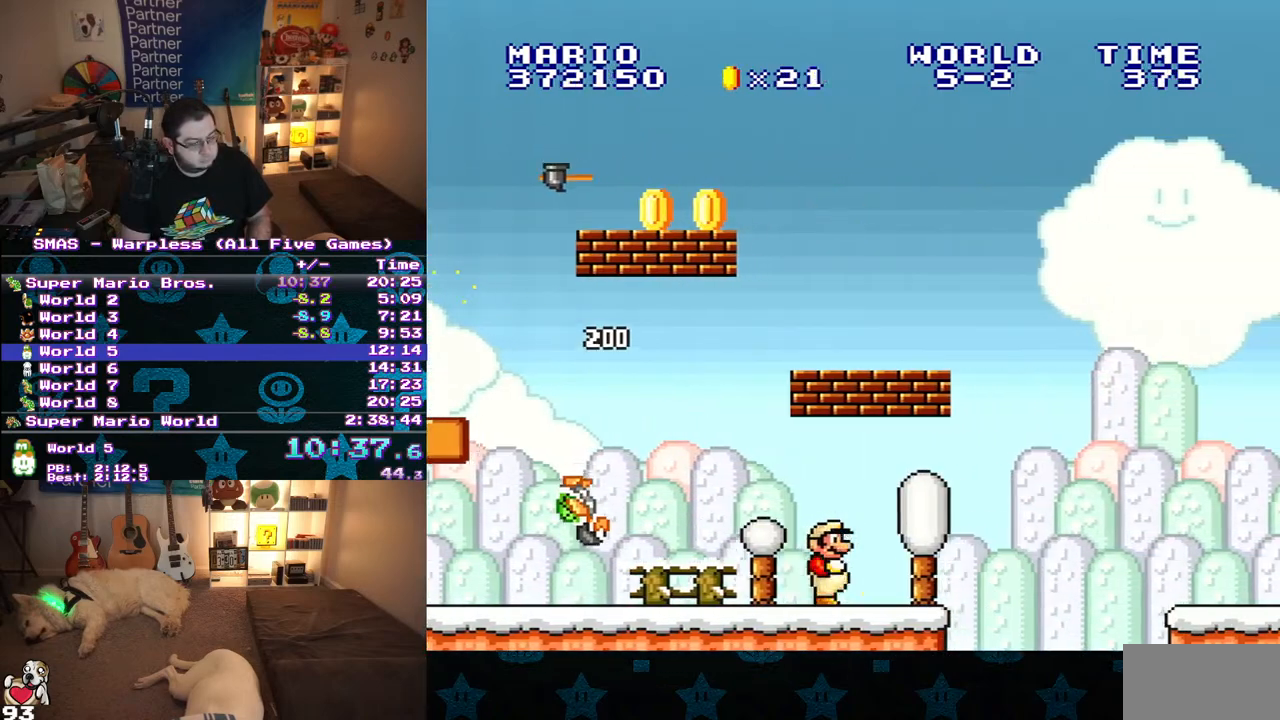
{"buttons": ["Y", "DPAD_RIGHT"], "events": [[233, "B", "down"], [483, "B", "up"]]}
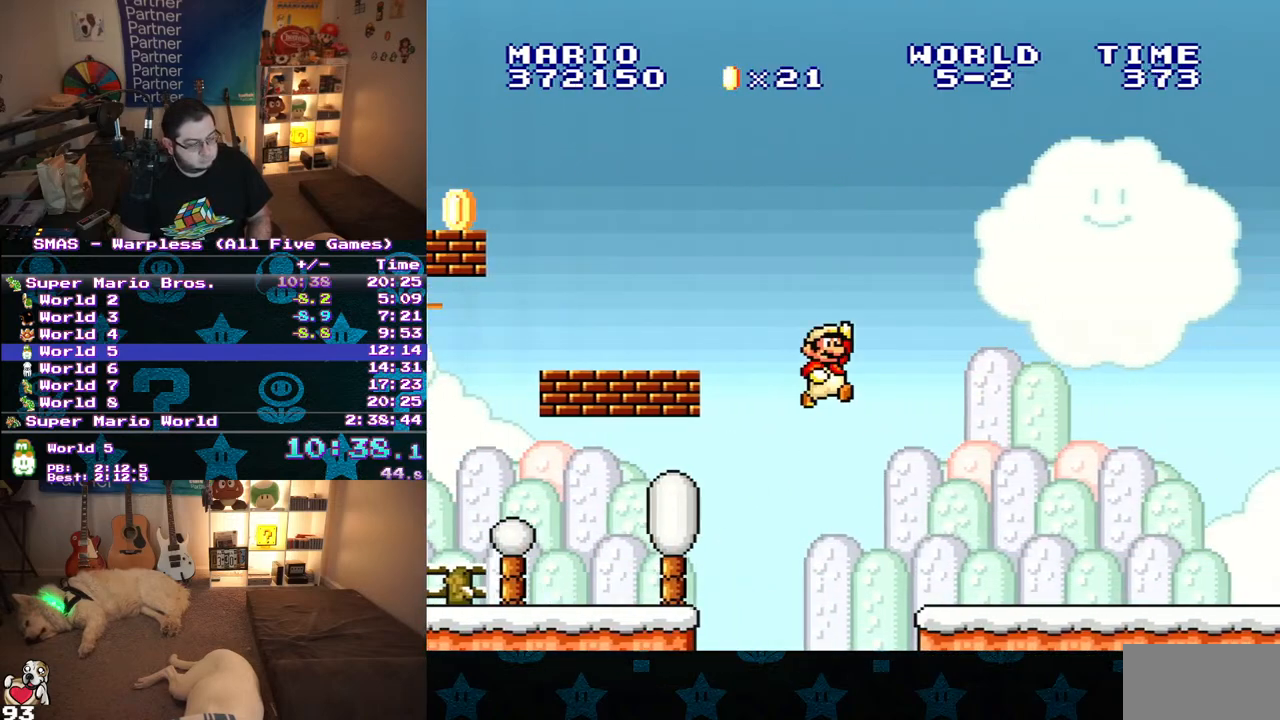
{"buttons": ["Y", "DPAD_RIGHT"], "events": []}
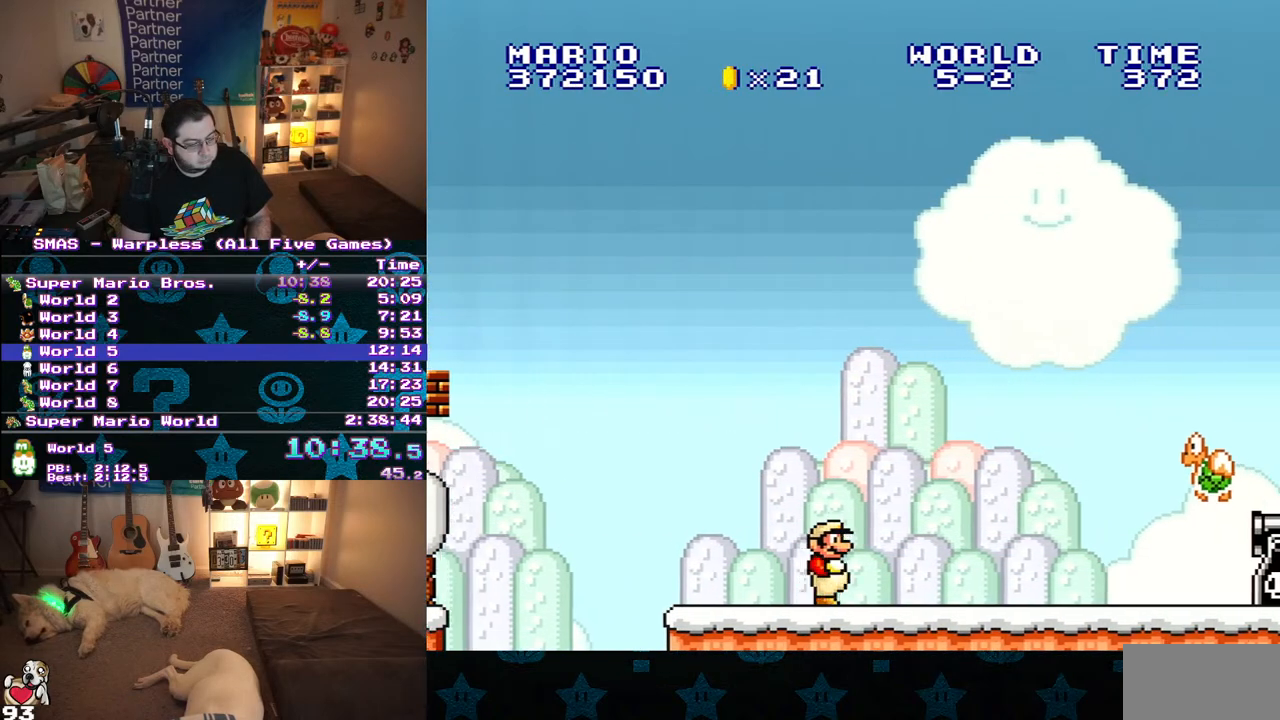
{"buttons": ["B", "Y", "DPAD_RIGHT"], "events": [[250, "B", "down"]]}
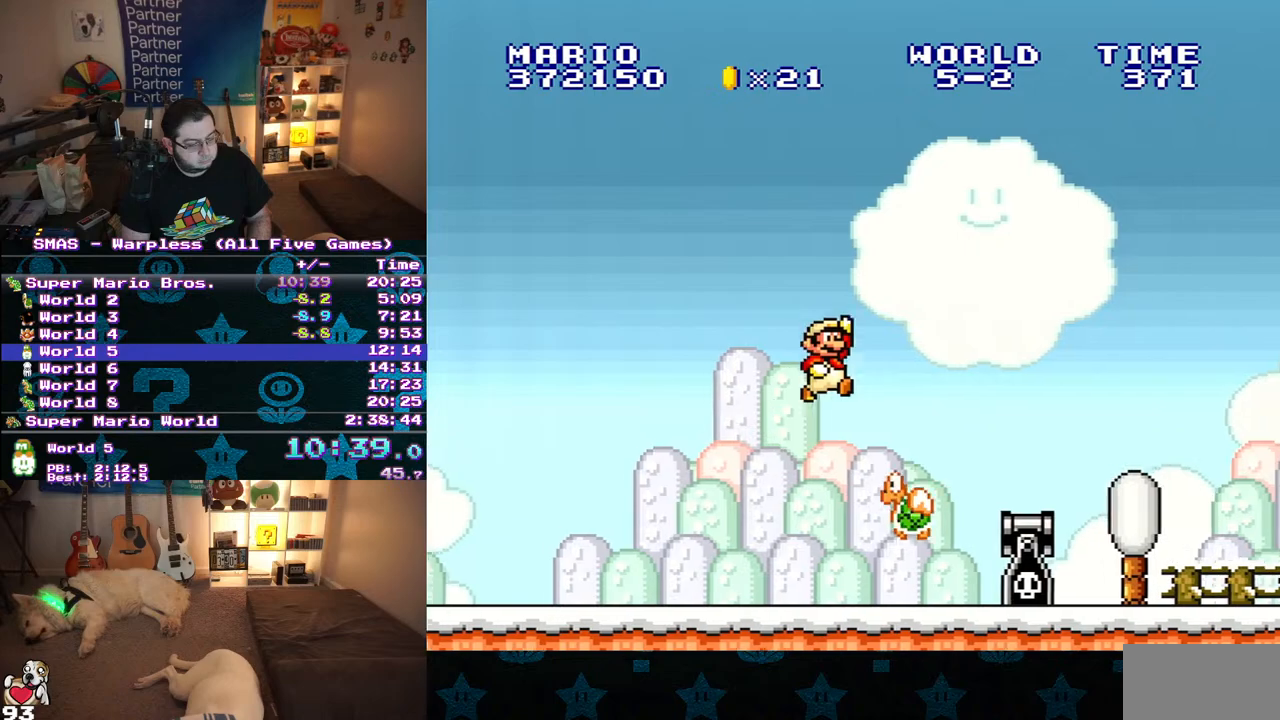
{"buttons": ["Y", "DPAD_RIGHT"], "events": [[117, "B", "up"]]}